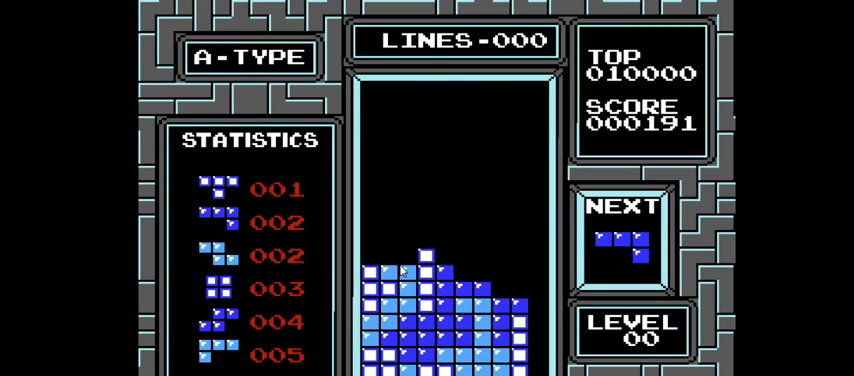
Gameplay with a controller (PlayStation layout); each line is a JSON object with the inputs held at the frame after it. "events" lists button and stick changes between this image and that frame as [ms after this image, input, new state], when the widget could be followed in between. Not read: L3 R3 left_stick.
{"buttons": ["DPAD_LEFT"], "right_stick": "center", "events": [[100, "DPAD_LEFT", "down"], [167, "CIRCLE", "down"], [300, "CIRCLE", "up"], [333, "CIRCLE", "down"], [467, "CIRCLE", "up"]]}
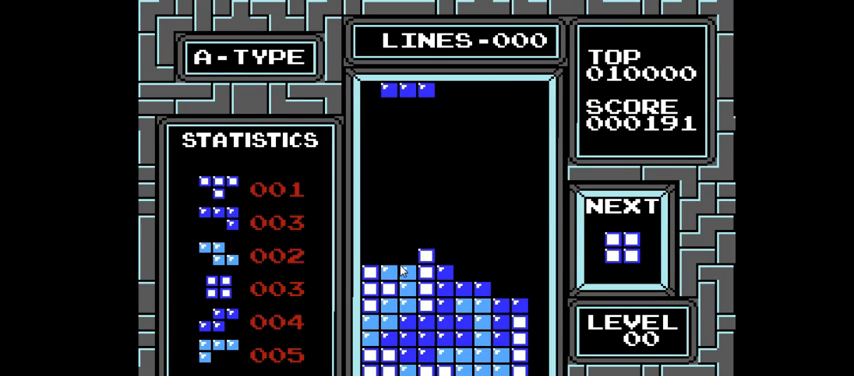
{"buttons": ["DPAD_DOWN"], "right_stick": "center", "events": [[200, "DPAD_LEFT", "up"], [267, "DPAD_DOWN", "down"]]}
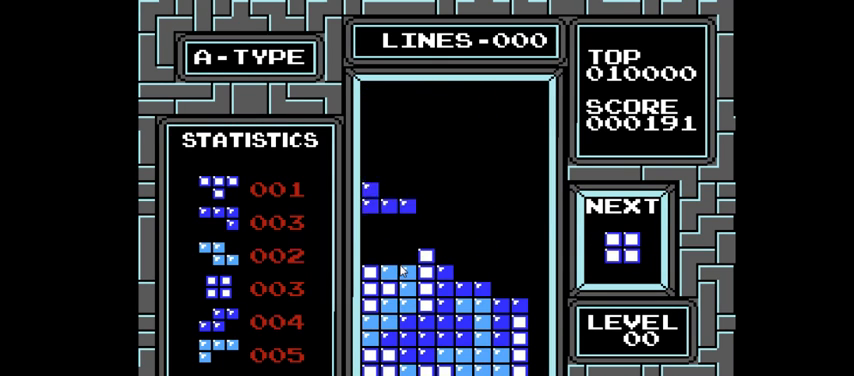
{"buttons": ["DPAD_RIGHT"], "right_stick": "center", "events": [[200, "DPAD_DOWN", "up"], [467, "DPAD_RIGHT", "down"]]}
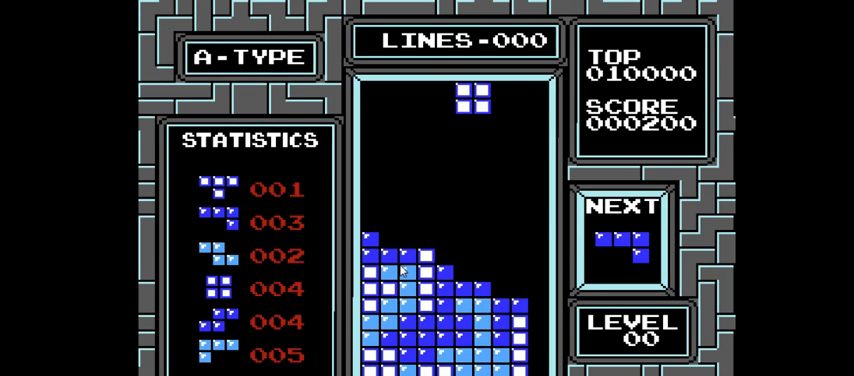
{"buttons": ["DPAD_RIGHT"], "right_stick": "center", "events": [[267, "DPAD_RIGHT", "up"], [400, "DPAD_RIGHT", "down"]]}
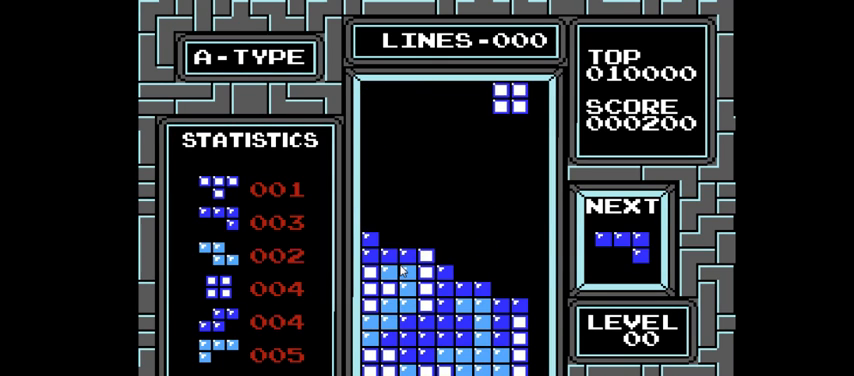
{"buttons": ["DPAD_DOWN"], "right_stick": "center", "events": [[33, "DPAD_RIGHT", "up"], [200, "DPAD_DOWN", "down"]]}
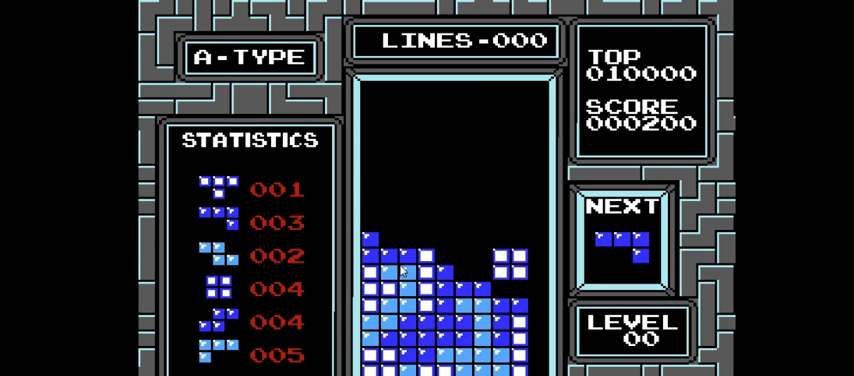
{"buttons": ["DPAD_RIGHT"], "right_stick": "center", "events": [[233, "DPAD_DOWN", "up"], [367, "CIRCLE", "down"], [433, "DPAD_RIGHT", "down"], [500, "CIRCLE", "up"]]}
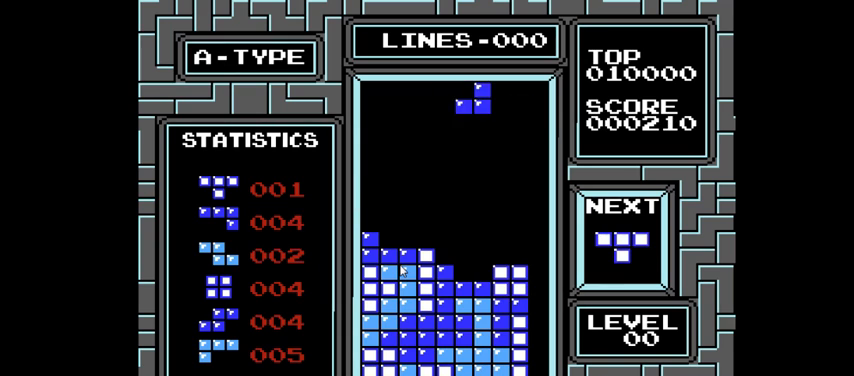
{"buttons": ["DPAD_DOWN"], "right_stick": "center", "events": [[133, "DPAD_RIGHT", "up"], [267, "DPAD_DOWN", "down"]]}
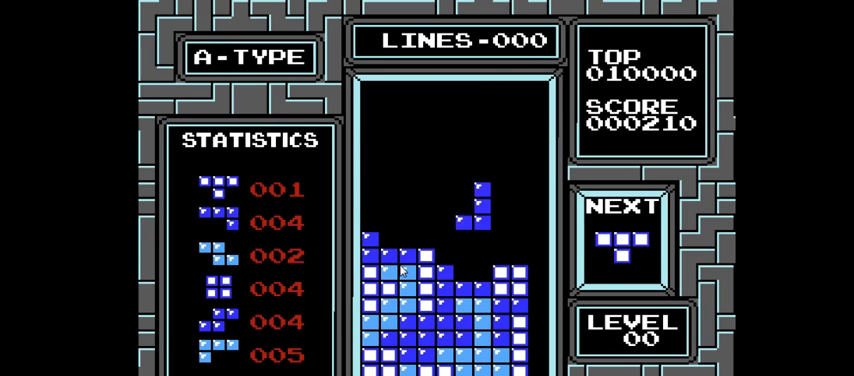
{"buttons": [], "right_stick": "center", "events": [[267, "DPAD_DOWN", "up"]]}
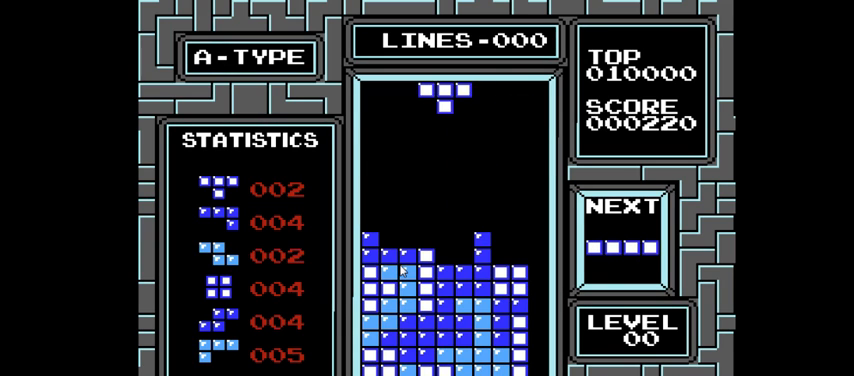
{"buttons": [], "right_stick": "center", "events": [[33, "DPAD_LEFT", "down"], [233, "CIRCLE", "down"], [300, "CIRCLE", "up"], [400, "CIRCLE", "down"], [433, "DPAD_LEFT", "up"], [500, "CIRCLE", "up"]]}
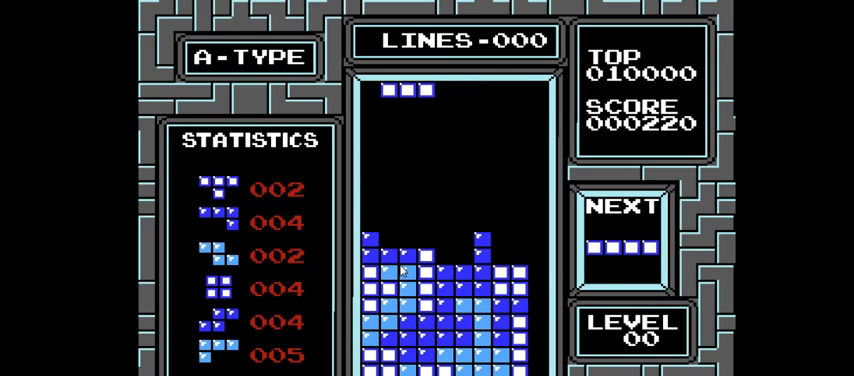
{"buttons": ["DPAD_DOWN"], "right_stick": "center", "events": [[133, "DPAD_DOWN", "down"]]}
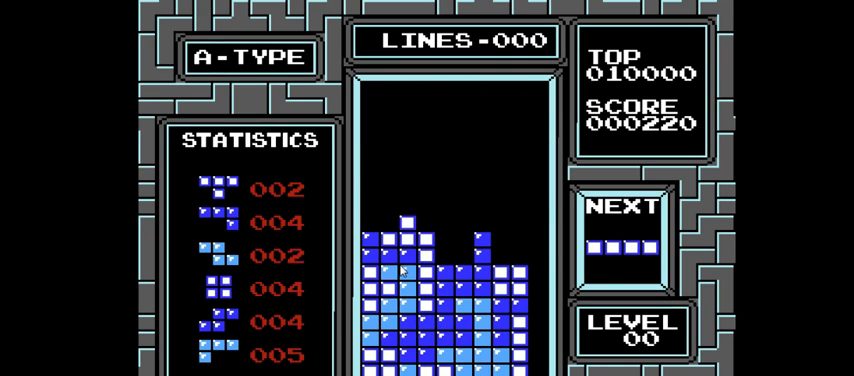
{"buttons": ["DPAD_LEFT"], "right_stick": "center", "events": [[100, "DPAD_DOWN", "up"], [333, "CIRCLE", "down"], [367, "DPAD_LEFT", "down"], [467, "CIRCLE", "up"]]}
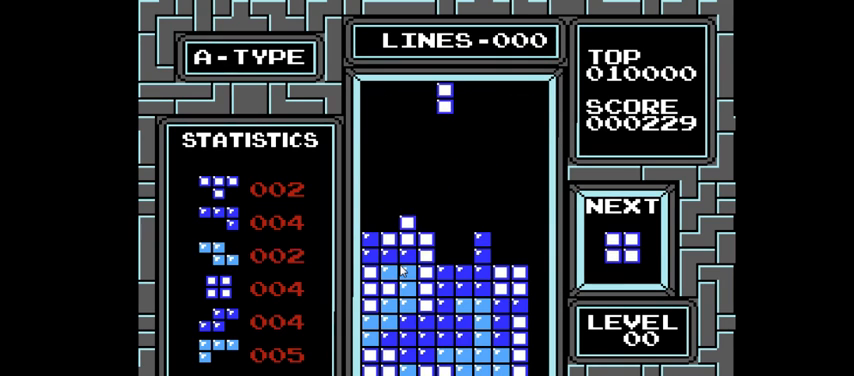
{"buttons": ["DPAD_LEFT"], "right_stick": "center", "events": []}
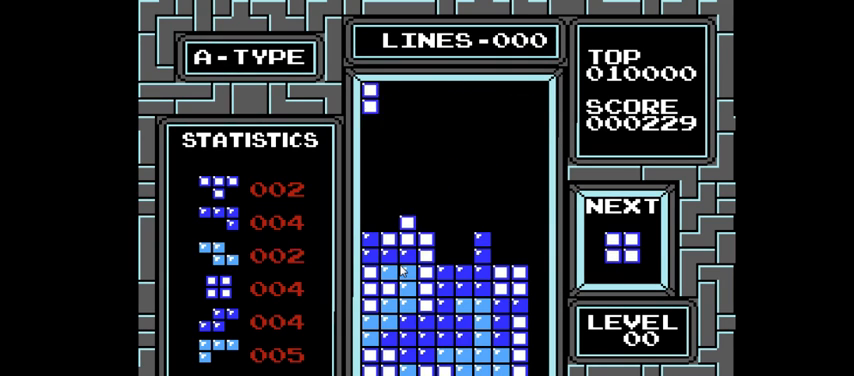
{"buttons": ["DPAD_DOWN"], "right_stick": "center", "events": [[133, "DPAD_LEFT", "up"], [200, "DPAD_DOWN", "down"]]}
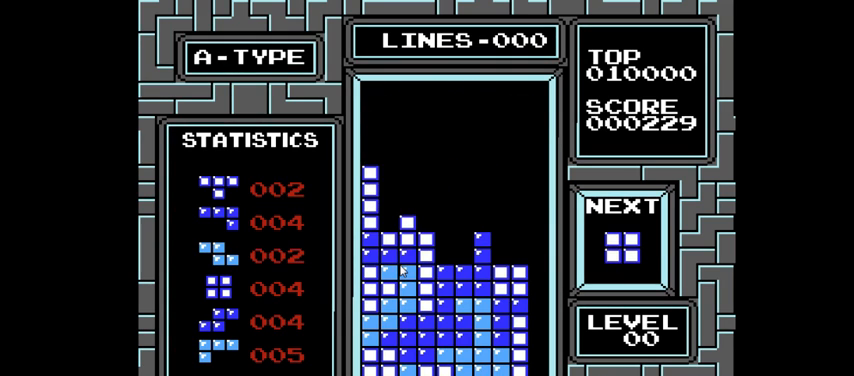
{"buttons": ["DPAD_DOWN"], "right_stick": "center", "events": [[167, "DPAD_DOWN", "up"], [333, "DPAD_DOWN", "down"]]}
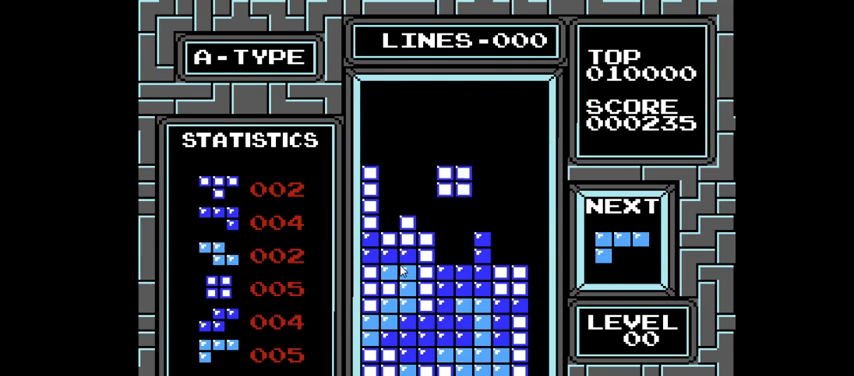
{"buttons": ["DPAD_RIGHT"], "right_stick": "center", "events": [[267, "DPAD_DOWN", "up"], [433, "DPAD_RIGHT", "down"]]}
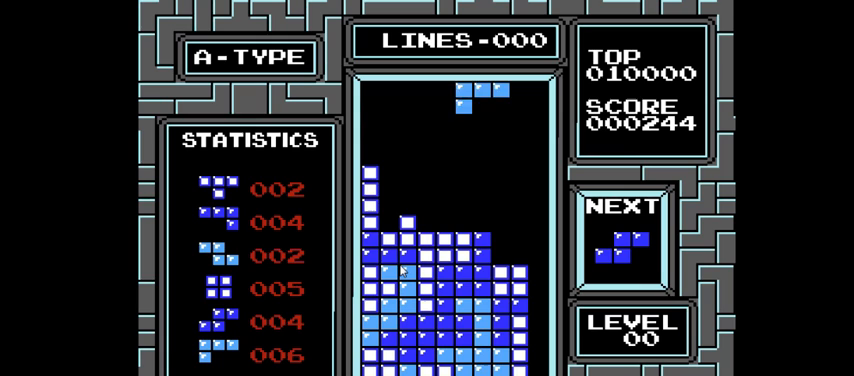
{"buttons": [], "right_stick": "center", "events": [[133, "CIRCLE", "down"], [167, "DPAD_RIGHT", "up"], [233, "CIRCLE", "up"], [333, "DPAD_RIGHT", "down"], [433, "DPAD_RIGHT", "up"]]}
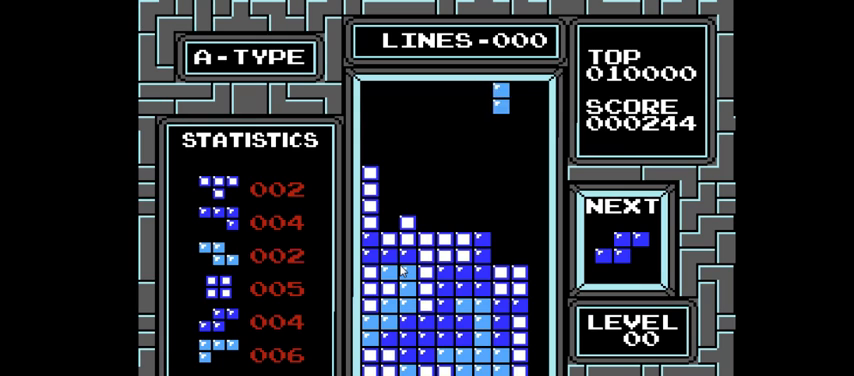
{"buttons": ["DPAD_DOWN"], "right_stick": "center", "events": [[67, "DPAD_DOWN", "down"]]}
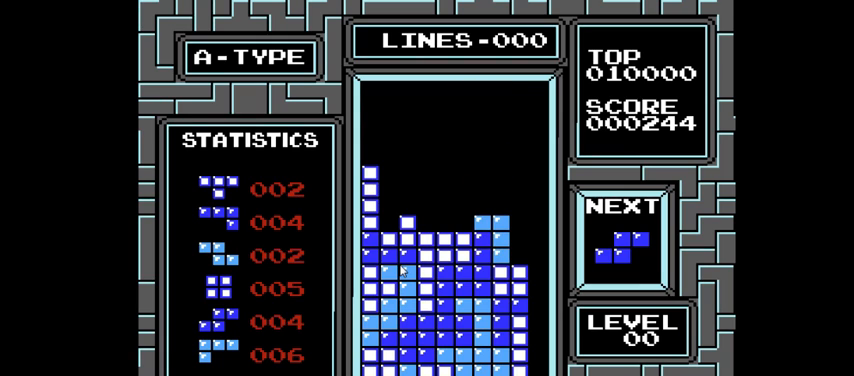
{"buttons": ["DPAD_DOWN"], "right_stick": "center", "events": [[33, "DPAD_DOWN", "up"], [400, "DPAD_DOWN", "down"]]}
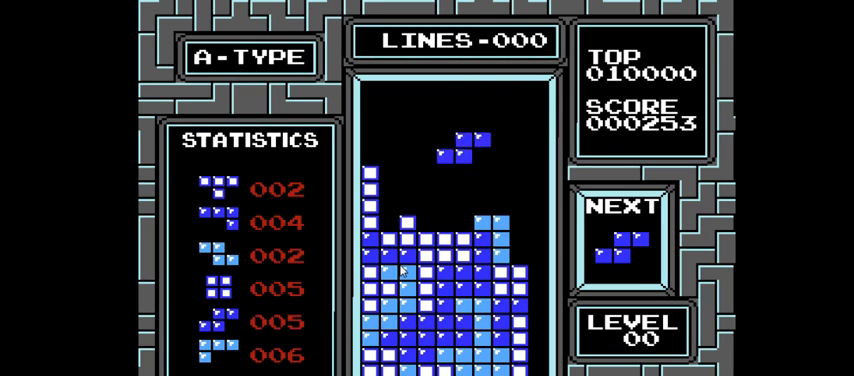
{"buttons": ["CIRCLE", "DPAD_LEFT"], "right_stick": "center", "events": [[300, "DPAD_DOWN", "up"], [467, "CIRCLE", "down"], [500, "DPAD_LEFT", "down"]]}
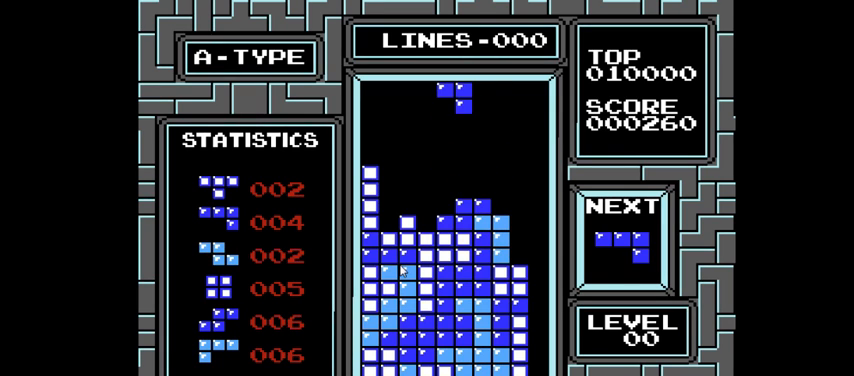
{"buttons": [], "right_stick": "center", "events": [[100, "CIRCLE", "up"], [400, "DPAD_LEFT", "up"]]}
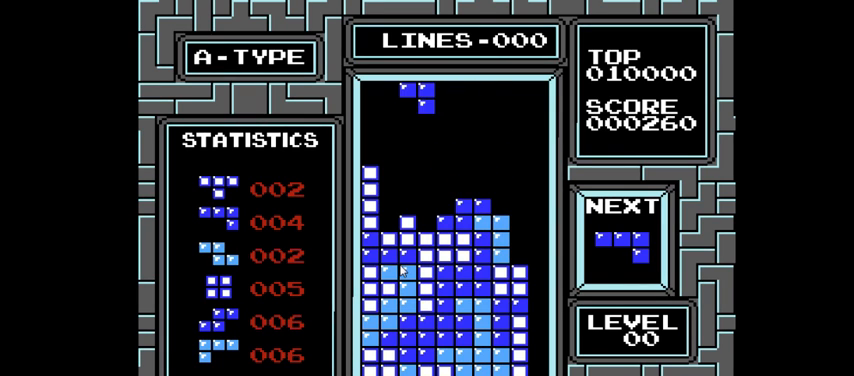
{"buttons": ["DPAD_DOWN"], "right_stick": "center", "events": [[133, "DPAD_DOWN", "down"]]}
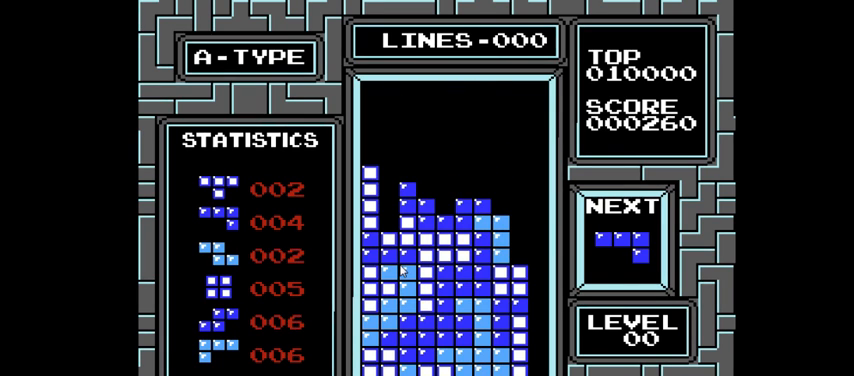
{"buttons": [], "right_stick": "center", "events": [[33, "DPAD_DOWN", "up"], [233, "CIRCLE", "down"], [367, "CIRCLE", "up"]]}
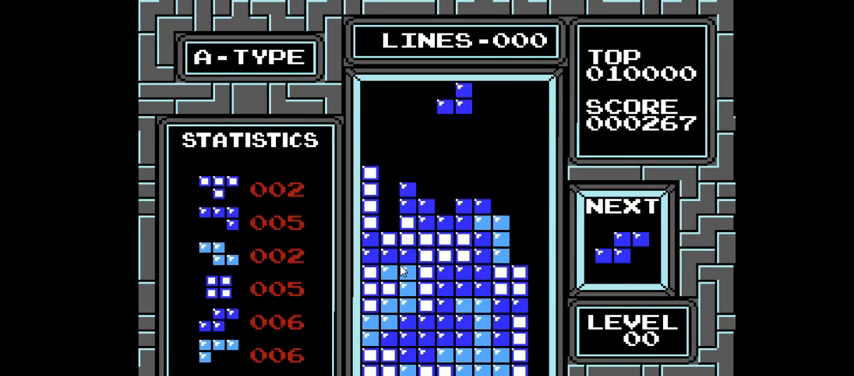
{"buttons": [], "right_stick": "center", "events": [[167, "CIRCLE", "down"], [300, "CIRCLE", "up"]]}
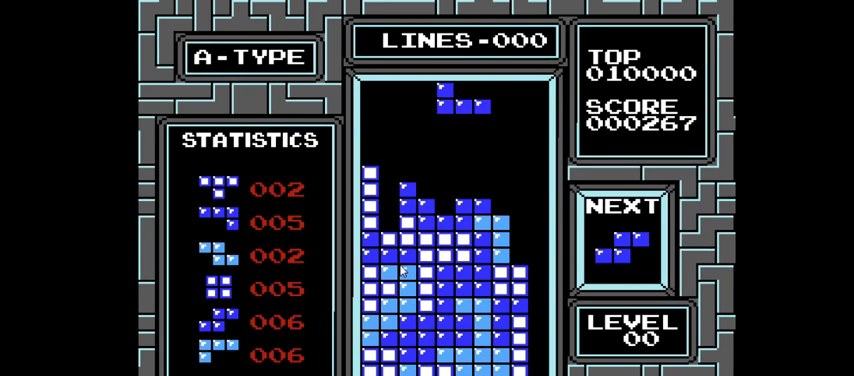
{"buttons": [], "right_stick": "center", "events": [[67, "DPAD_RIGHT", "down"], [167, "CIRCLE", "down"], [200, "DPAD_RIGHT", "up"], [267, "CIRCLE", "up"], [367, "CIRCLE", "down"], [500, "CIRCLE", "up"]]}
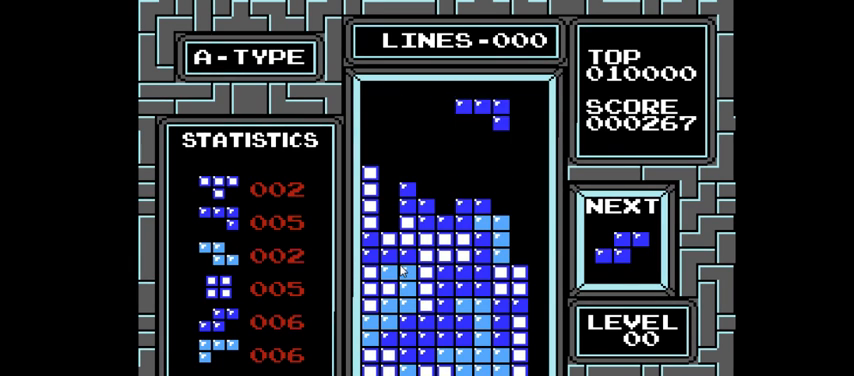
{"buttons": ["DPAD_DOWN"], "right_stick": "center", "events": [[200, "DPAD_DOWN", "down"]]}
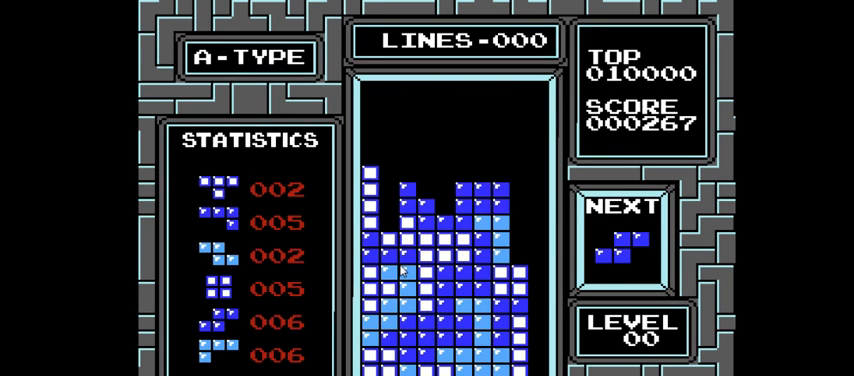
{"buttons": ["DPAD_LEFT"], "right_stick": "center", "events": [[67, "DPAD_DOWN", "up"], [133, "DPAD_LEFT", "down"], [367, "CIRCLE", "down"], [500, "CIRCLE", "up"]]}
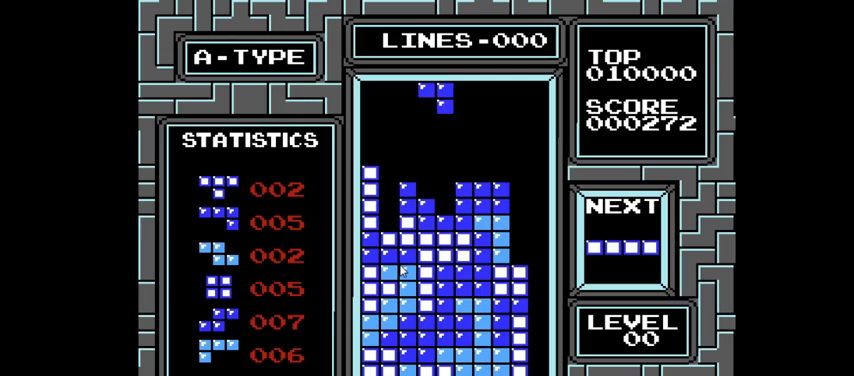
{"buttons": ["DPAD_DOWN"], "right_stick": "center", "events": [[33, "DPAD_LEFT", "up"], [267, "DPAD_DOWN", "down"]]}
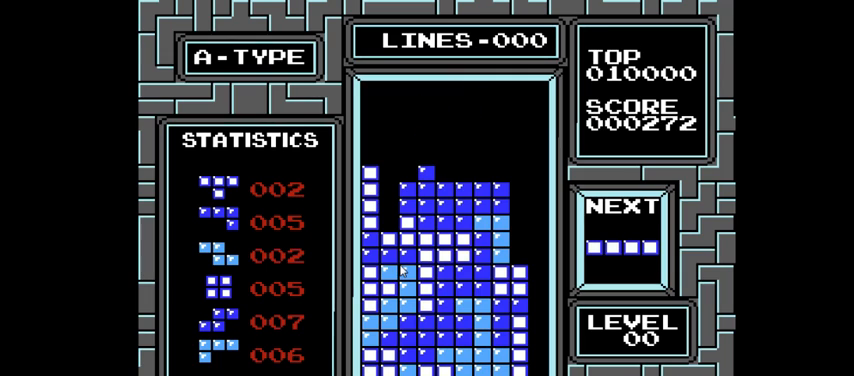
{"buttons": ["DPAD_LEFT"], "right_stick": "center", "events": [[67, "DPAD_DOWN", "up"], [167, "DPAD_LEFT", "down"], [367, "CIRCLE", "down"], [500, "CIRCLE", "up"]]}
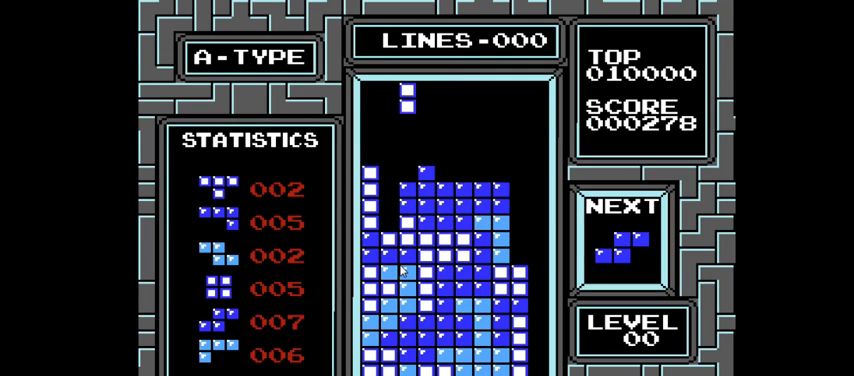
{"buttons": ["DPAD_DOWN"], "right_stick": "center", "events": [[133, "DPAD_LEFT", "up"], [400, "DPAD_DOWN", "down"]]}
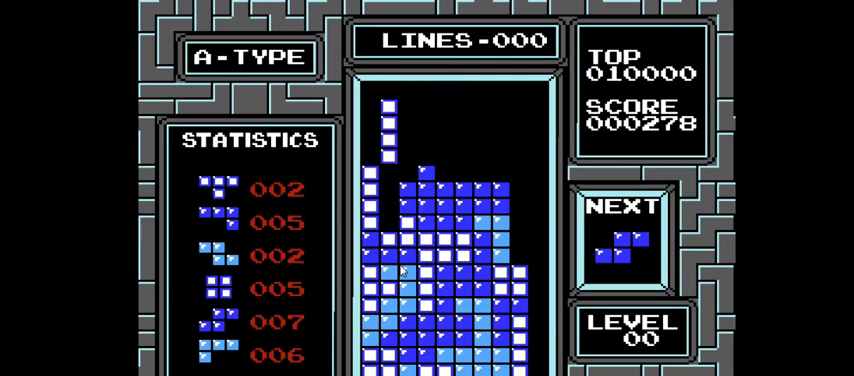
{"buttons": [], "right_stick": "center", "events": [[367, "DPAD_DOWN", "up"]]}